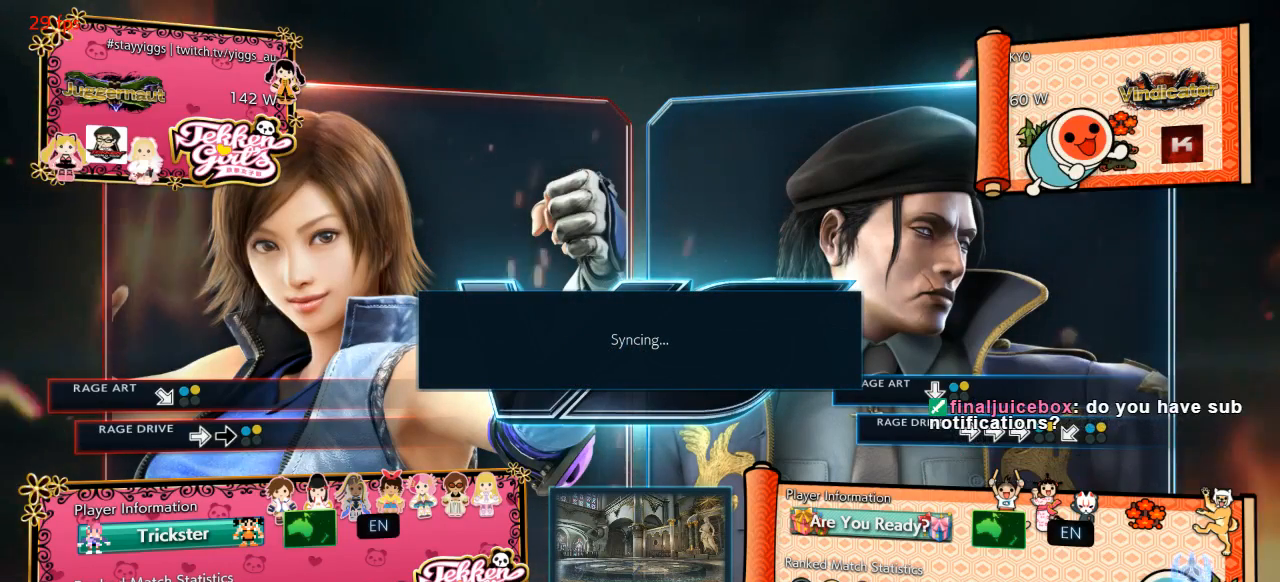
Gameplay with a controller (arcade stick); each line is a JSON object with the inputs held at the frame after it. "events" lists button and stick changes between this image and that frame as [ms after this image, input, new state], when the widget could be followed in between. Not read: L3 R3 SELECT START.
{"buttons": ["L1"], "left_stick": "center", "events": [[483, "L1", "down"]]}
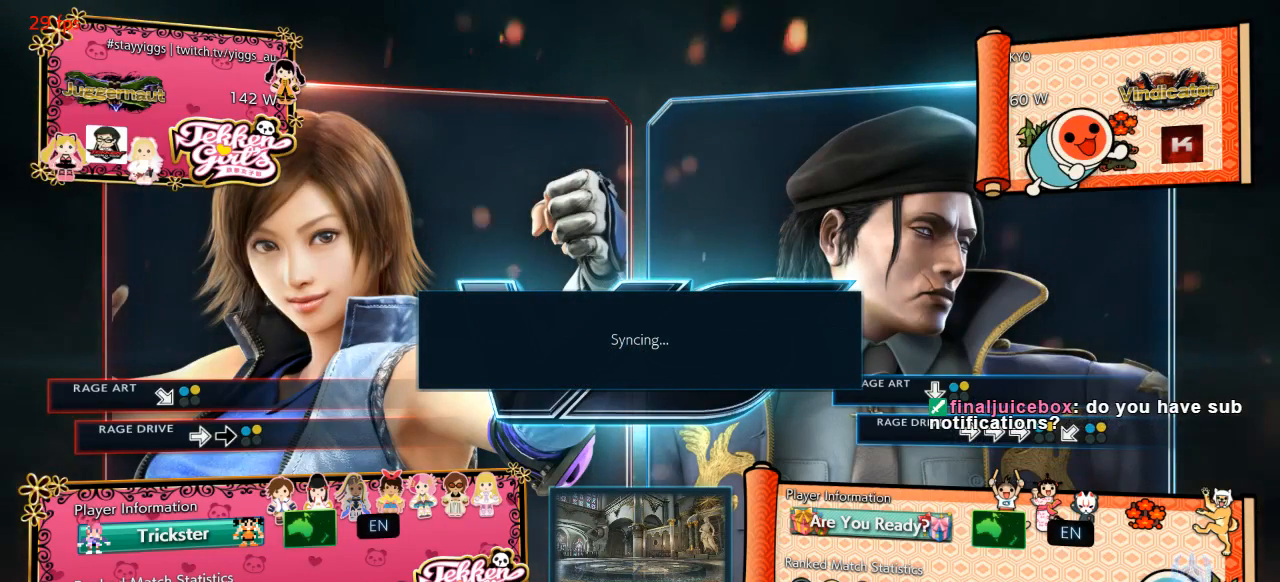
{"buttons": [], "left_stick": "center", "events": [[50, "L1", "up"]]}
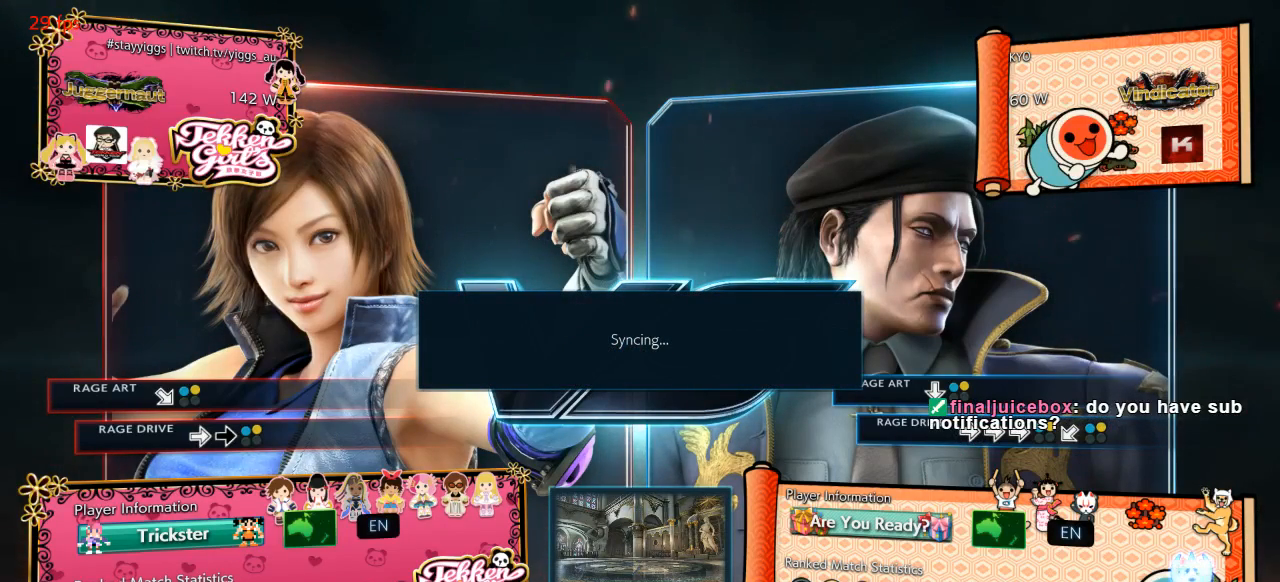
{"buttons": [], "left_stick": "center", "events": [[50, "L1", "down"], [317, "L1", "up"]]}
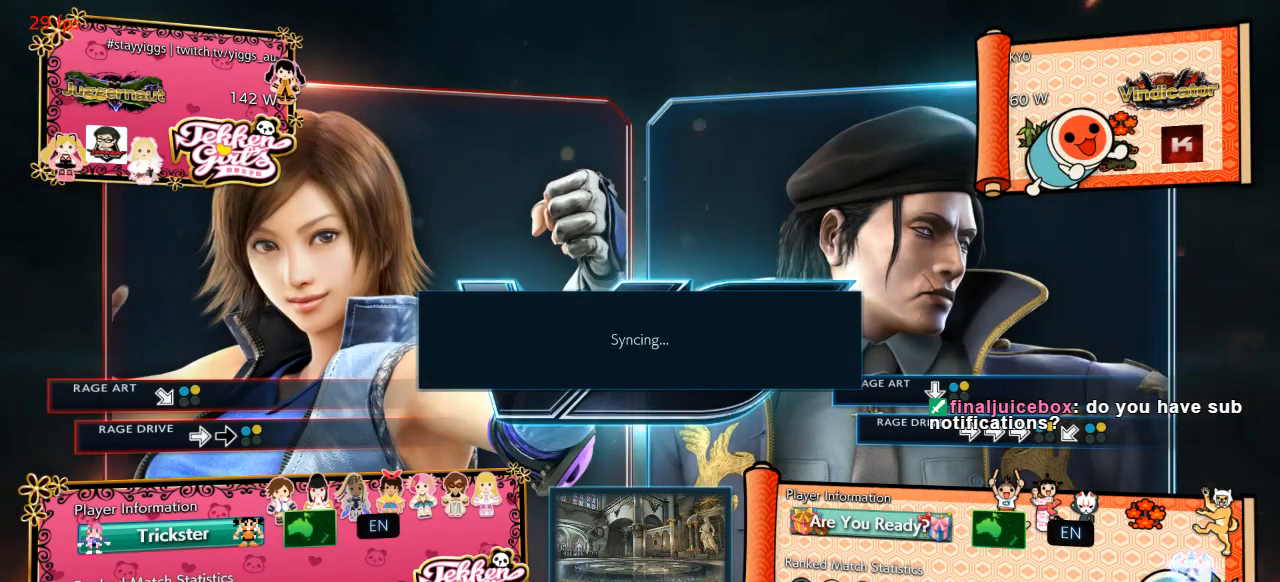
{"buttons": [], "left_stick": "center", "events": []}
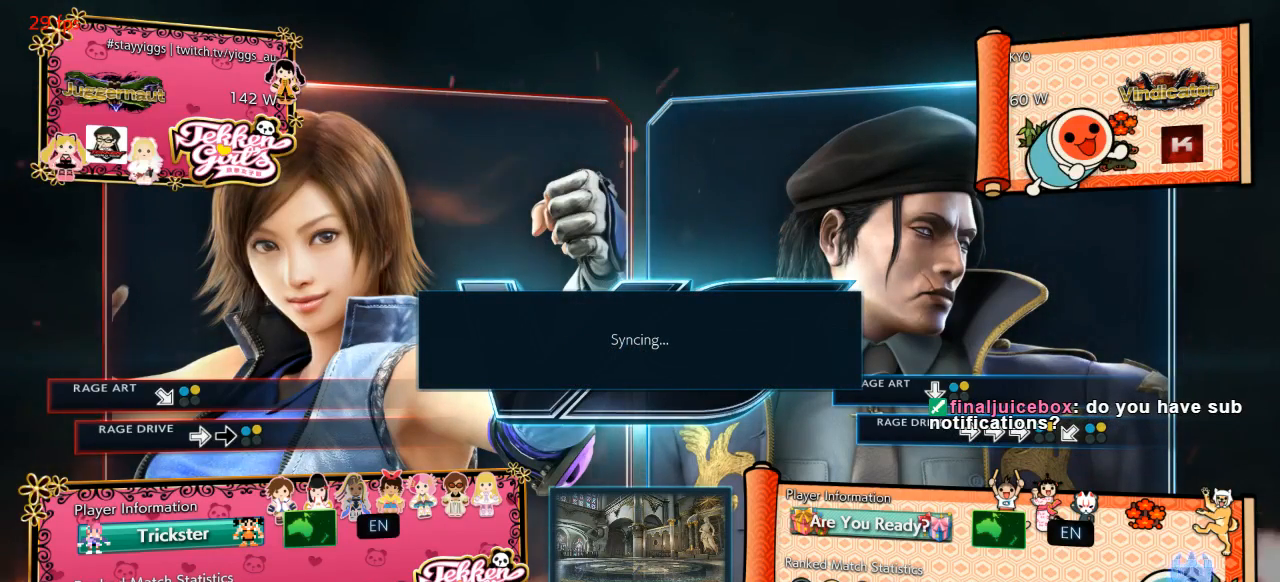
{"buttons": [], "left_stick": "center"}
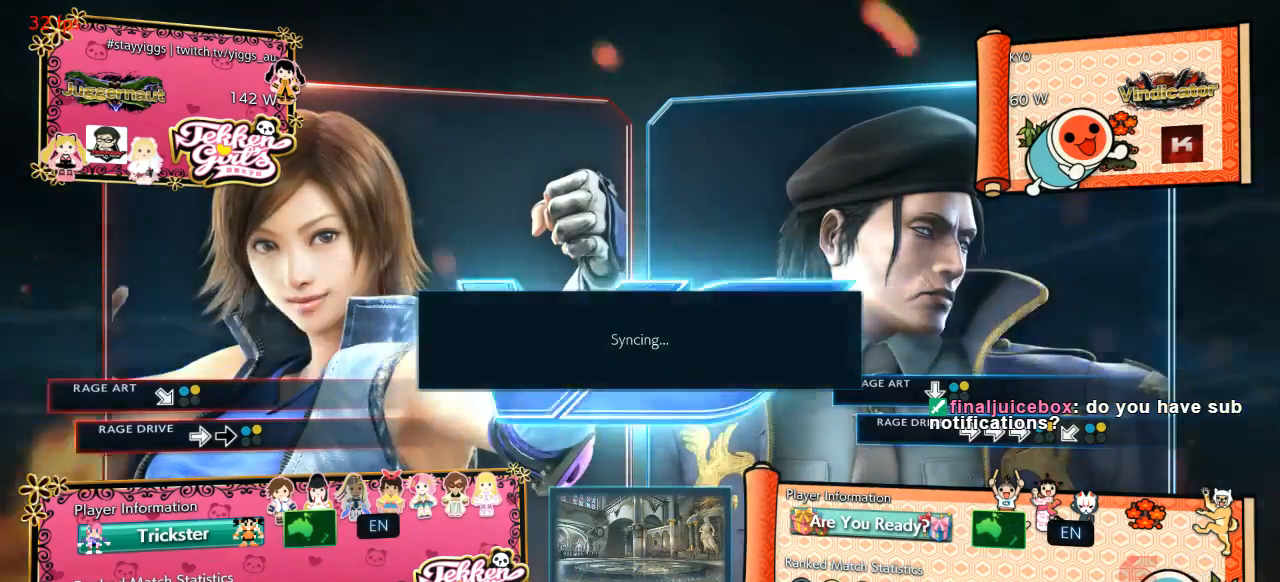
{"buttons": [], "left_stick": "center"}
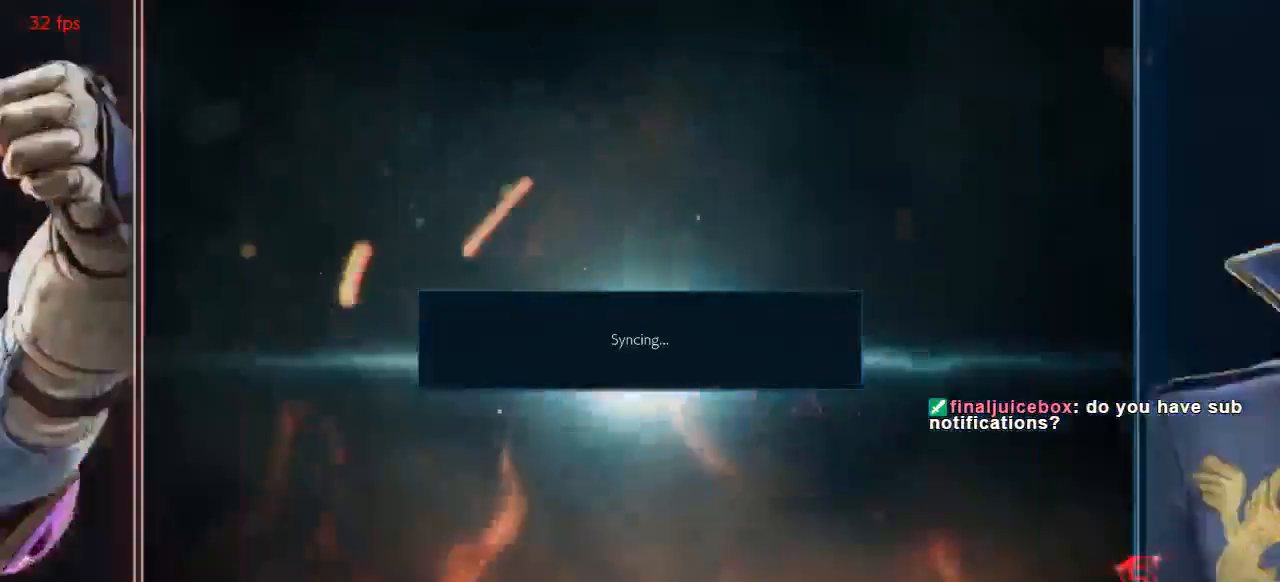
{"buttons": [], "left_stick": "center", "events": []}
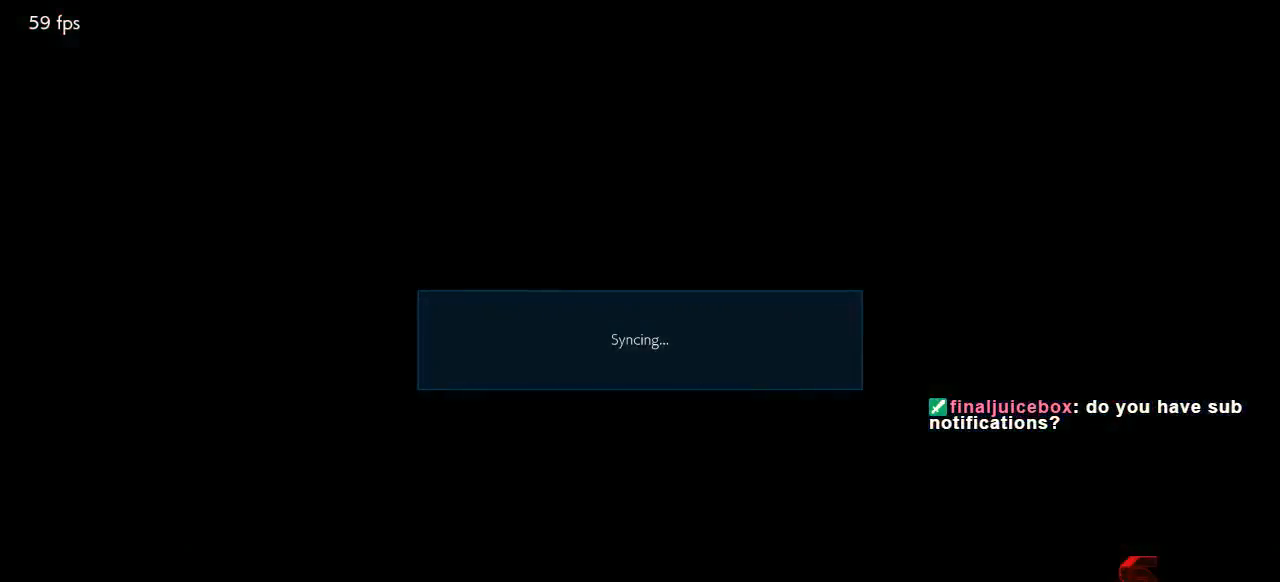
{"buttons": [], "left_stick": "center", "events": []}